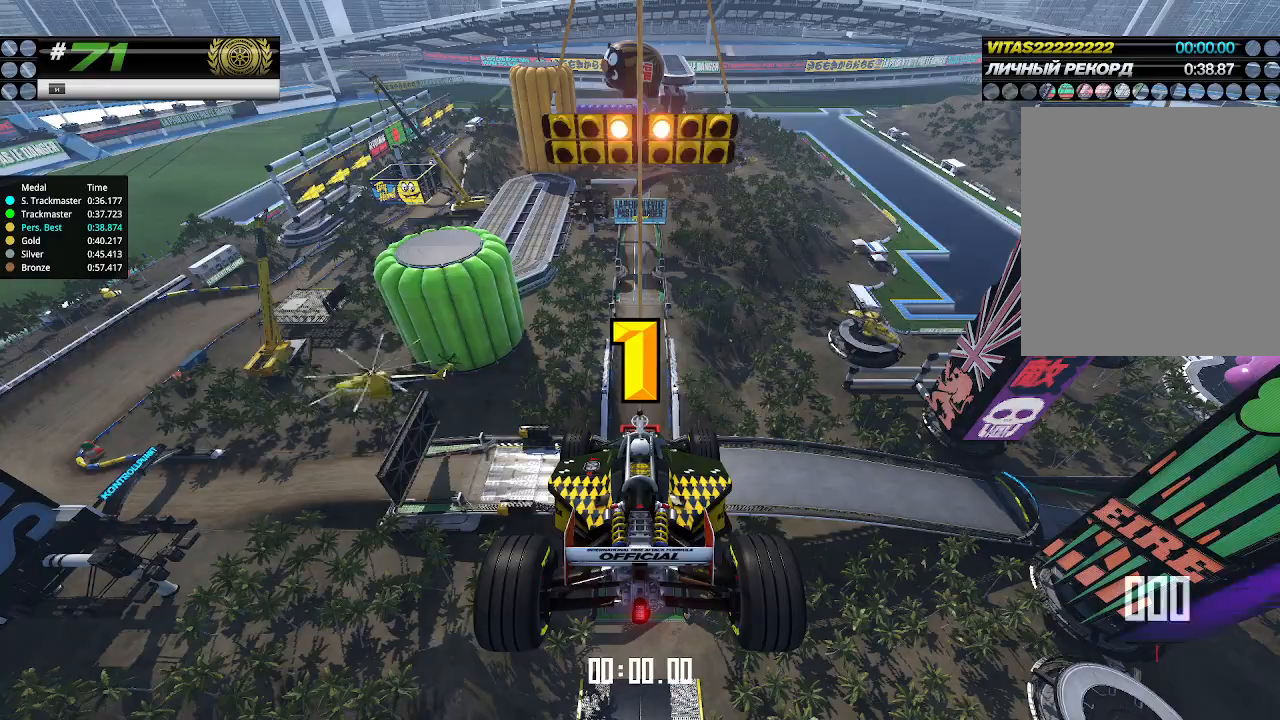
Gameplay with keyboard; each line is a JSON object with the keys held at the frame after it. "events" lists presses ("down") and releases ("up") of "down", "left", "right" and "up" between this image and that frame as [ms after this image, input, new state], when the widget could be followed in between. No other keys are recorded. Mouse input is not recorded.
{"keys": ["up"], "events": []}
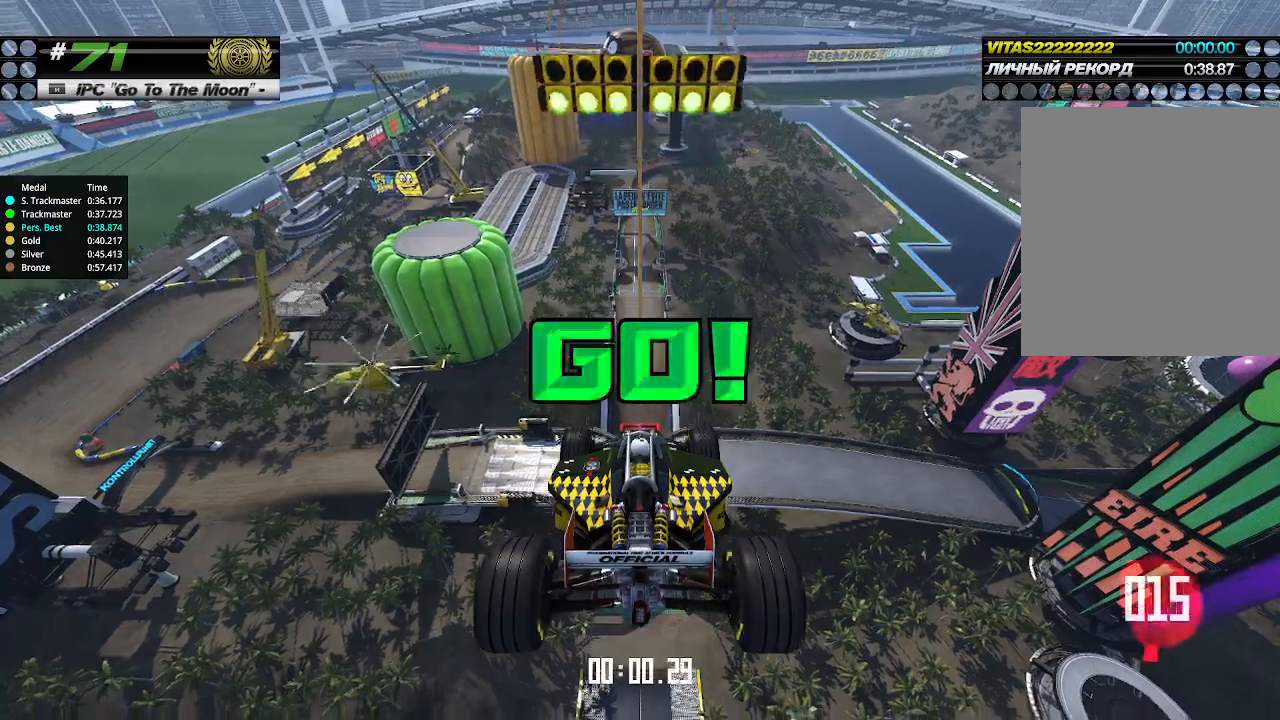
{"keys": ["up"], "events": []}
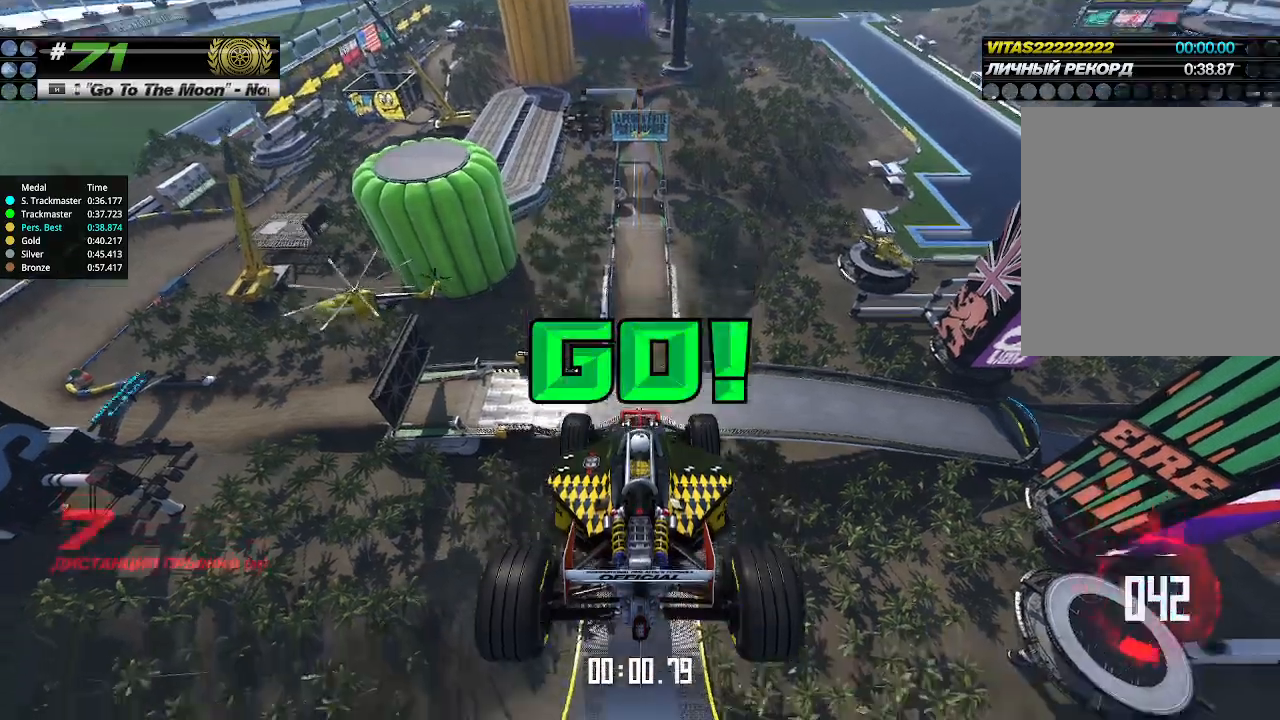
{"keys": ["up"], "events": []}
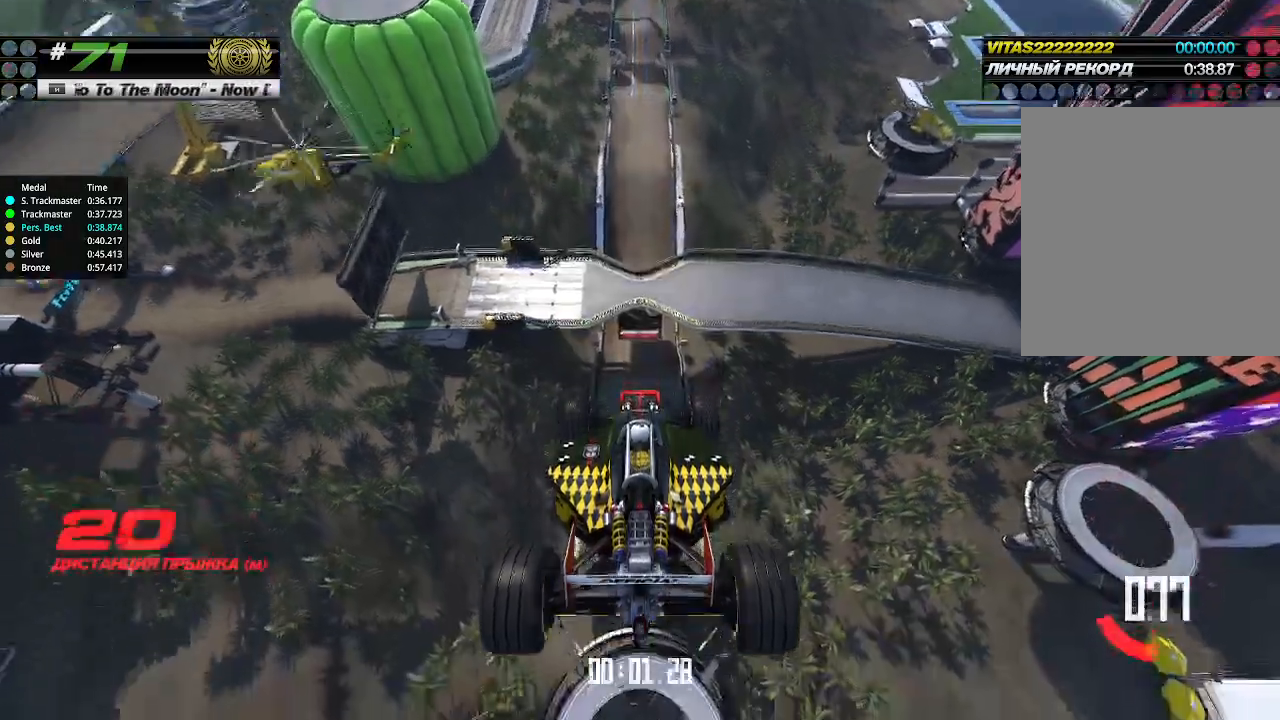
{"keys": ["up"], "events": []}
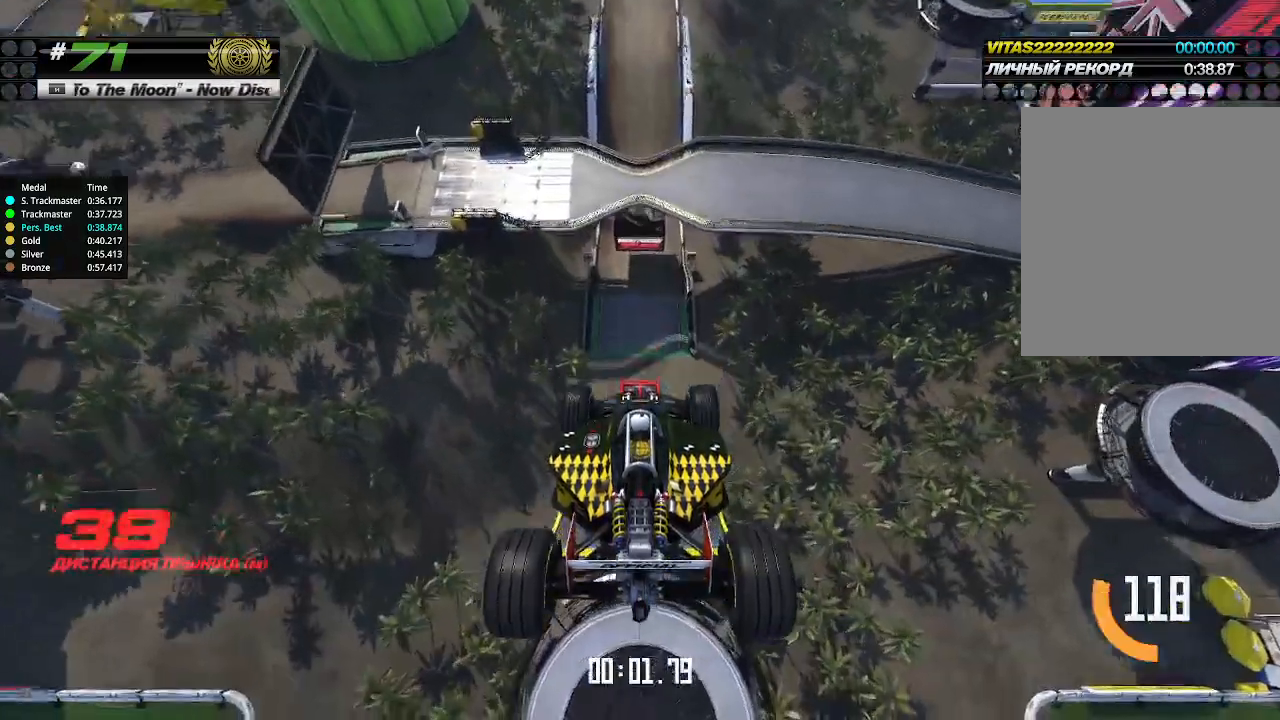
{"keys": ["up"], "events": []}
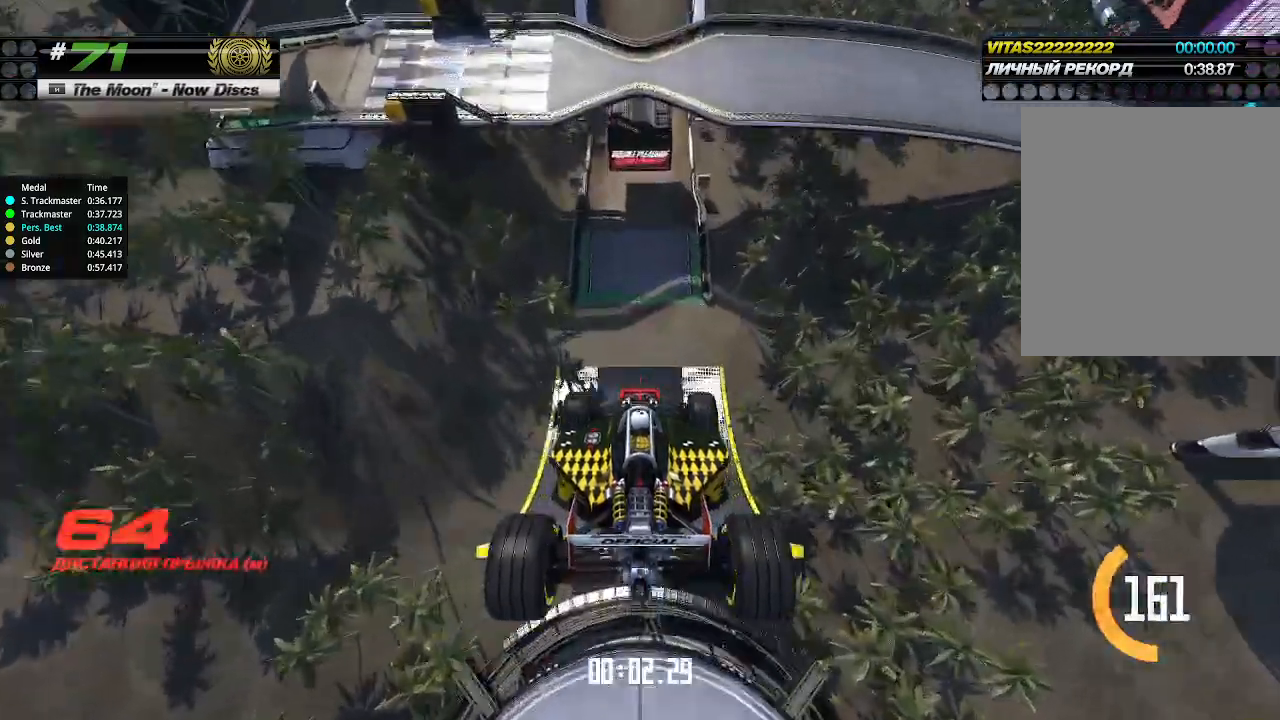
{"keys": ["up"], "events": []}
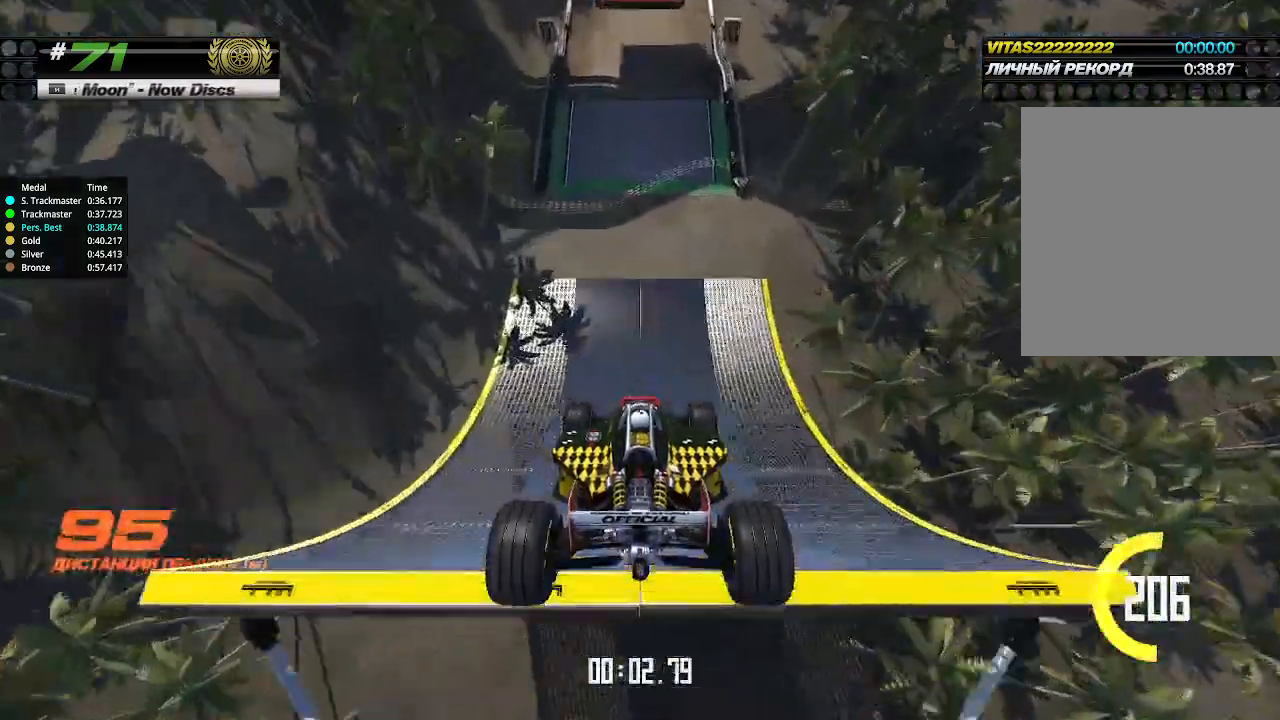
{"keys": ["up"], "events": []}
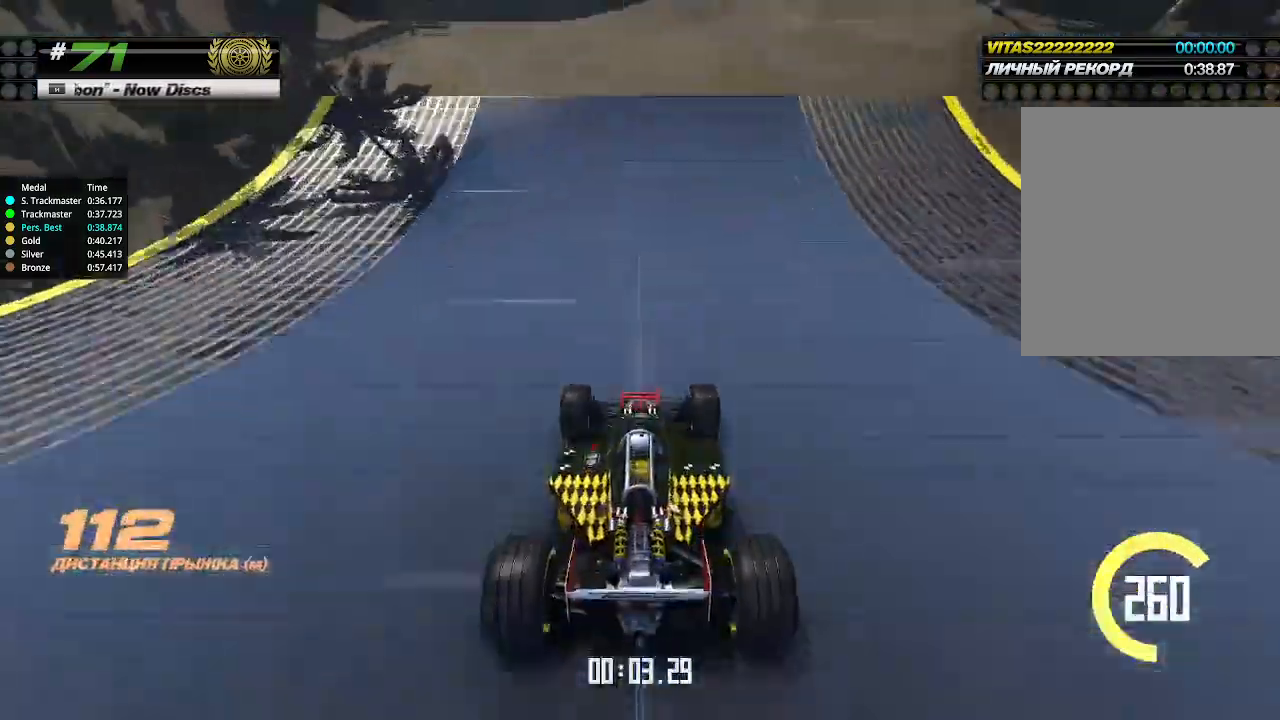
{"keys": ["up"], "events": []}
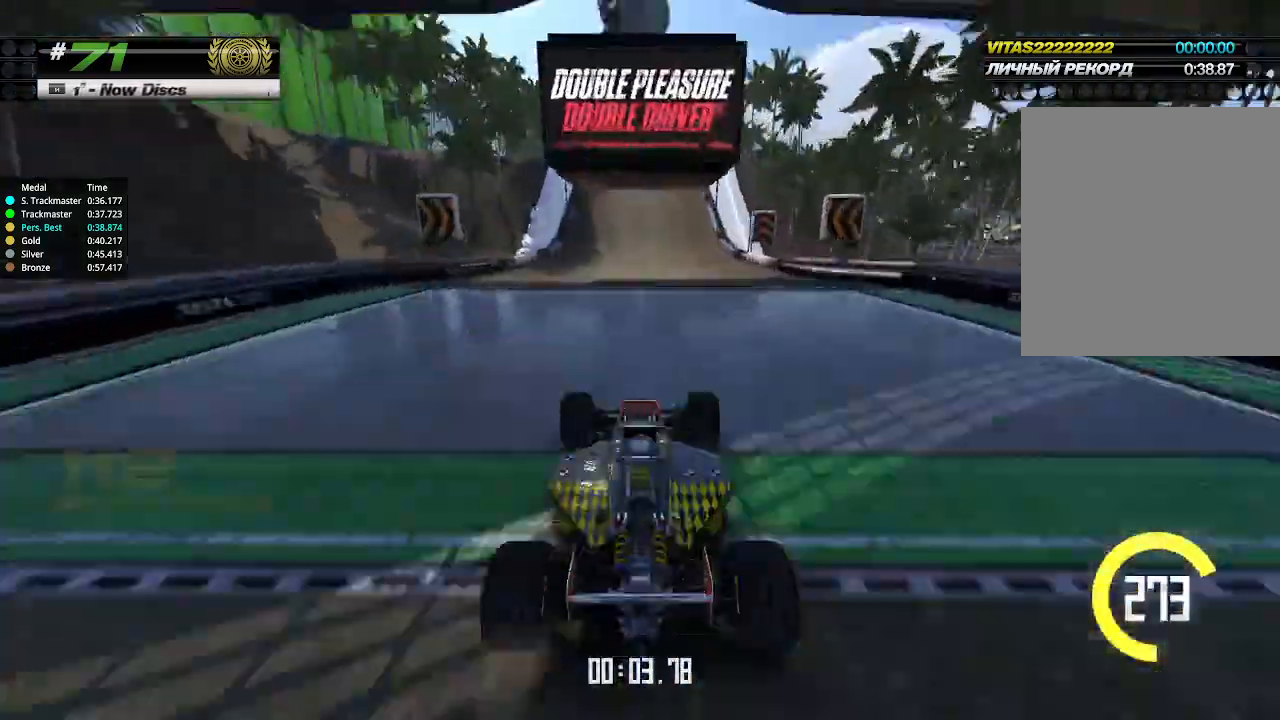
{"keys": ["up"], "events": []}
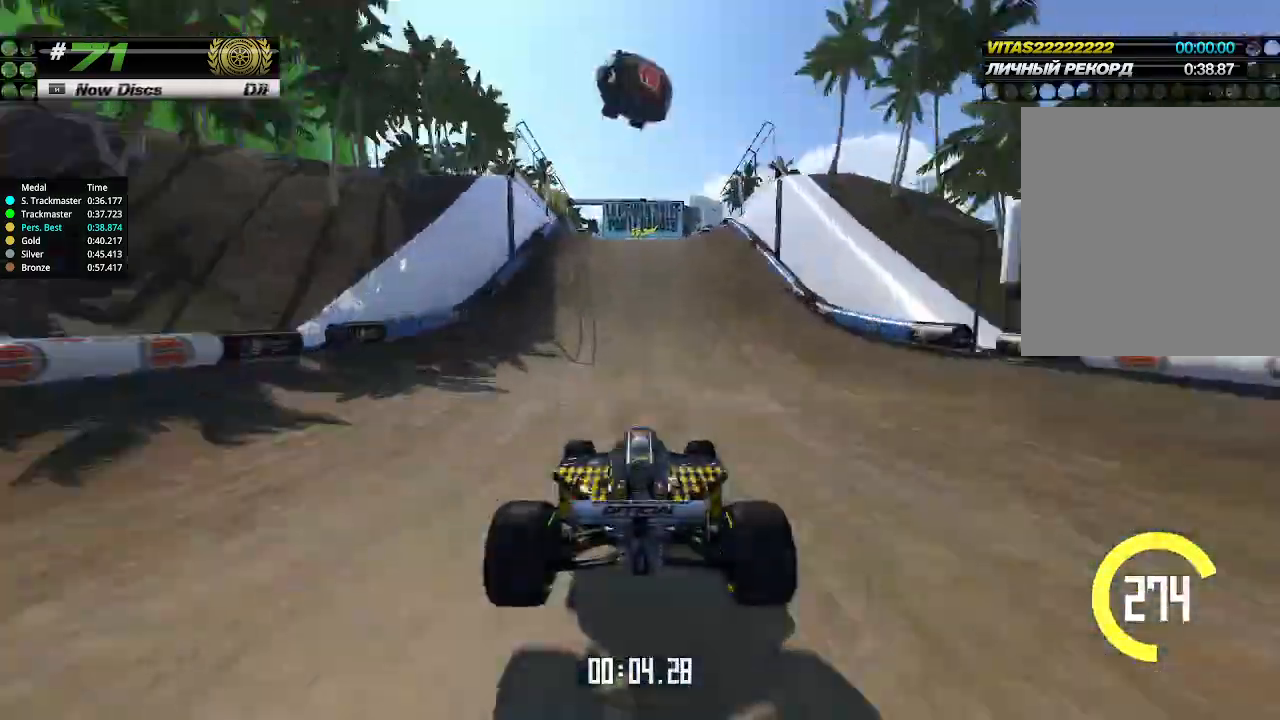
{"keys": ["up"], "events": []}
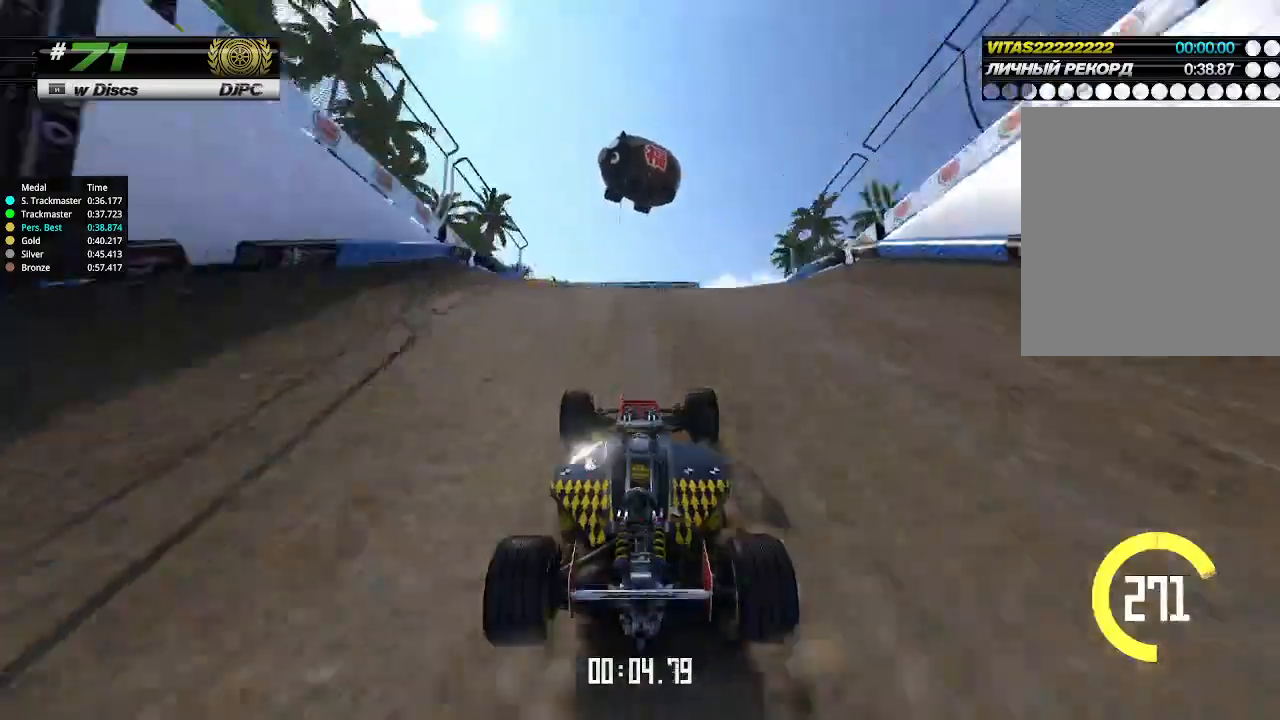
{"keys": ["right", "up"], "events": [[367, "down", "down"], [433, "right", "down"], [467, "down", "up"]]}
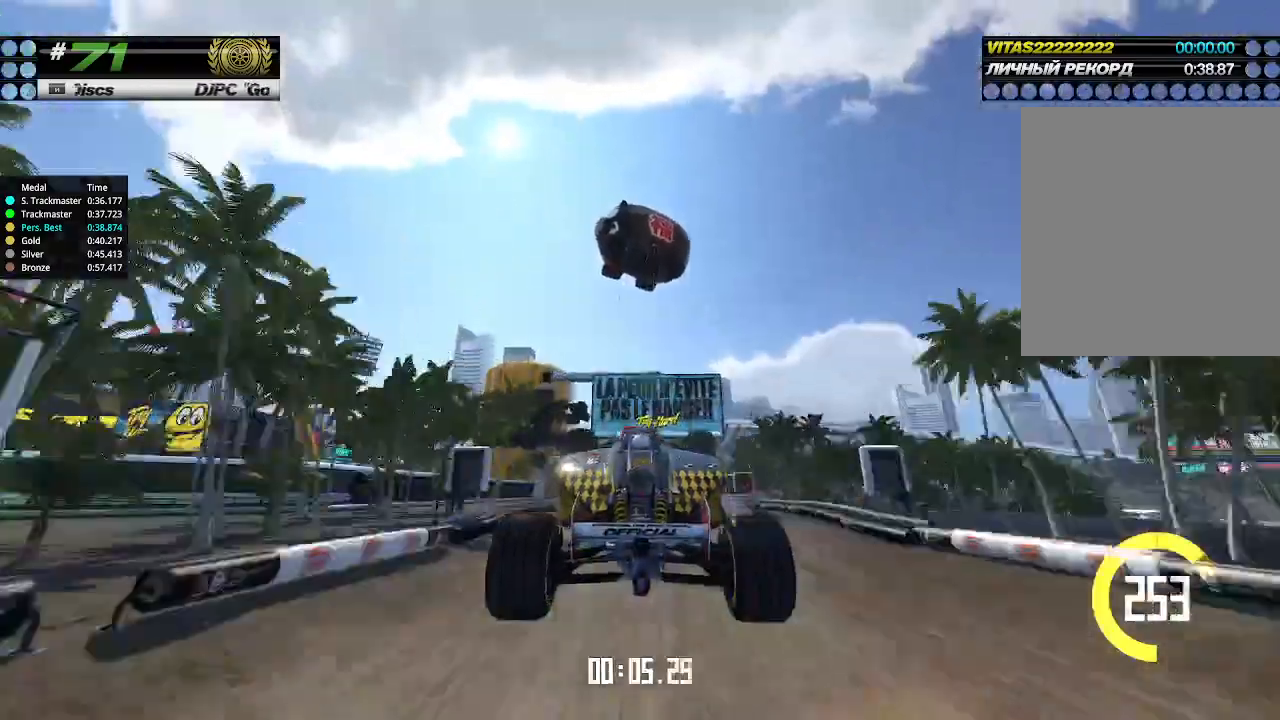
{"keys": ["right", "up"], "events": [[133, "right", "up"], [200, "right", "down"], [333, "right", "up"], [400, "right", "down"]]}
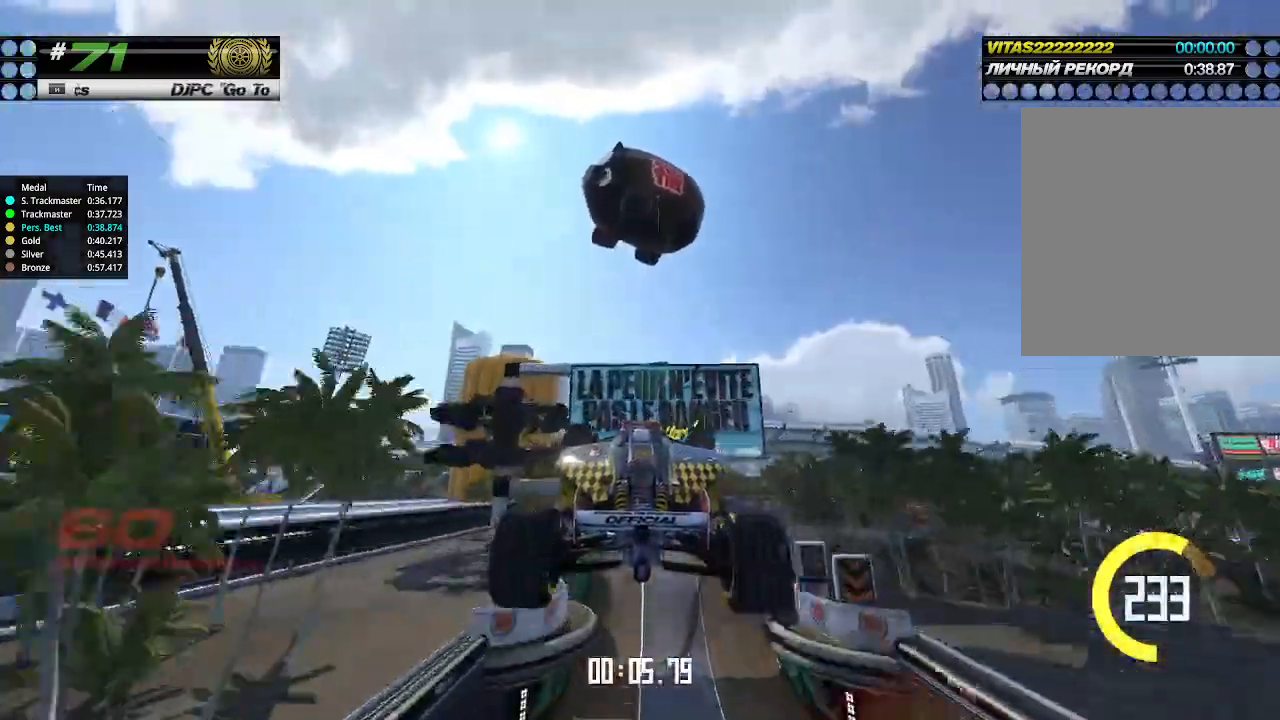
{"keys": ["up"], "events": [[33, "right", "up"]]}
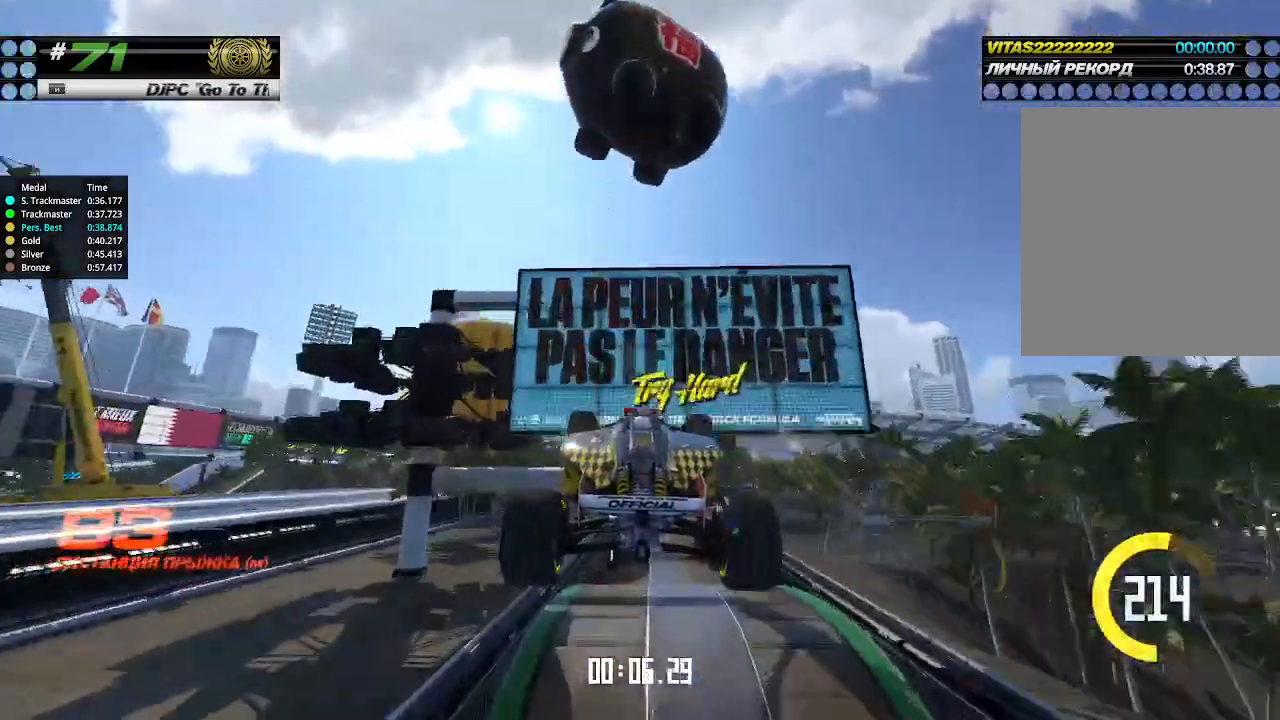
{"keys": ["up"], "events": []}
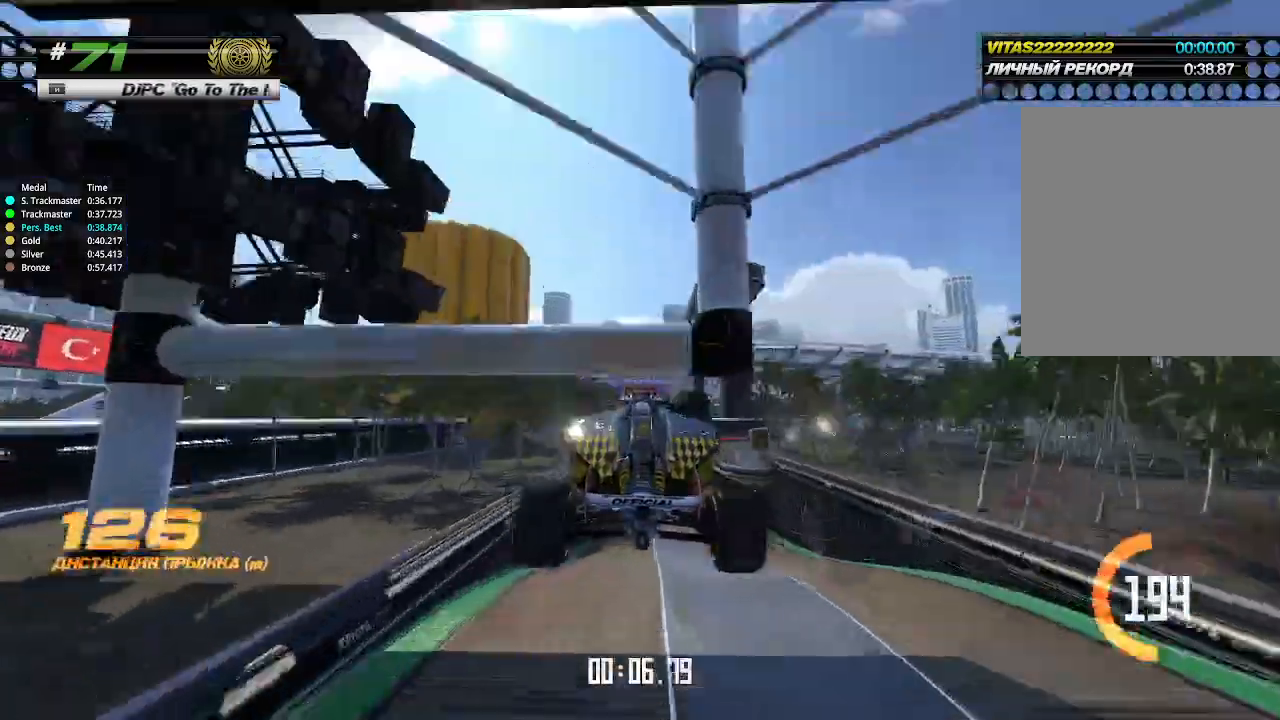
{"keys": ["right", "up"], "events": [[467, "right", "down"]]}
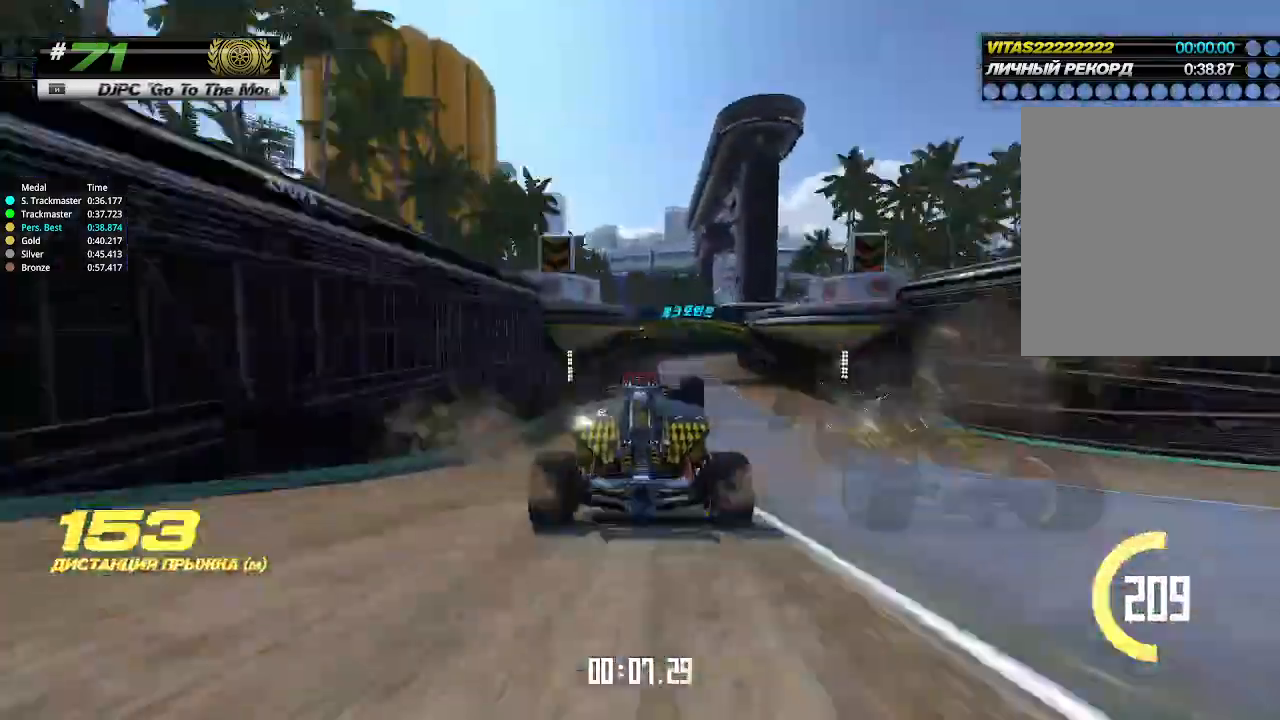
{"keys": ["up"], "events": [[67, "right", "up"], [300, "right", "down"], [400, "right", "up"]]}
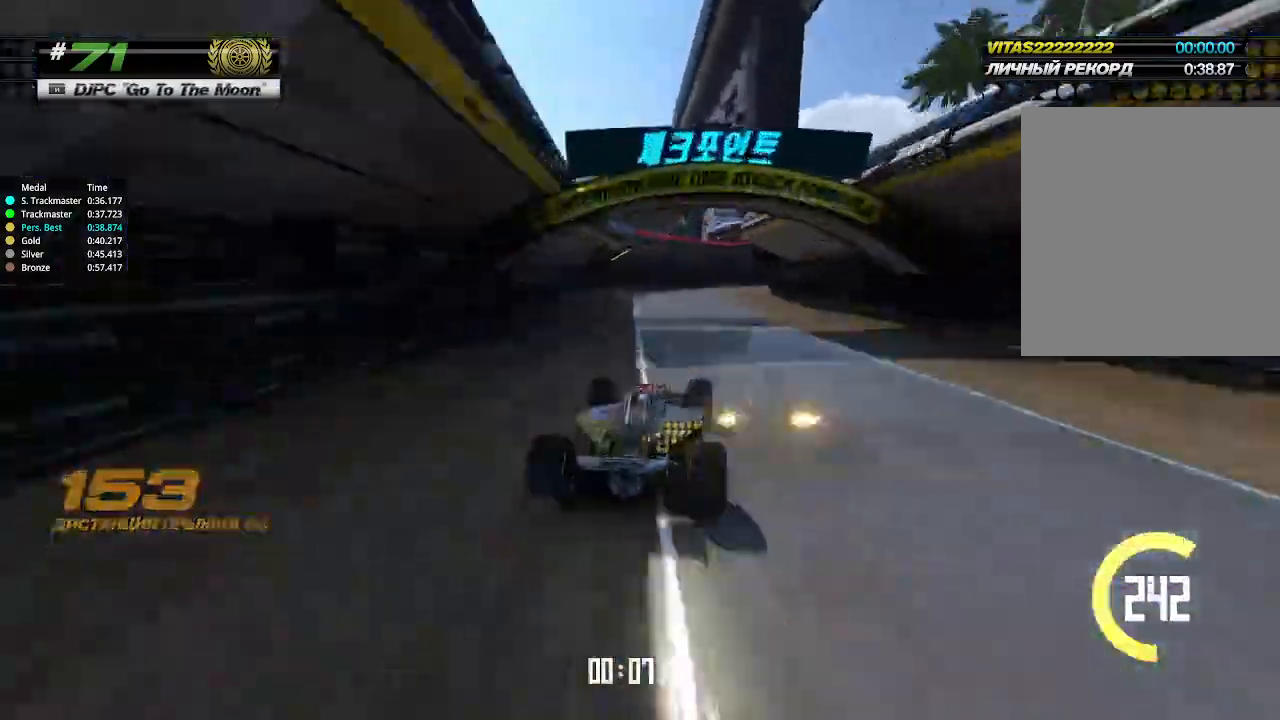
{"keys": ["right"], "events": [[33, "right", "down"], [100, "right", "up"], [300, "right", "down"], [500, "up", "up"]]}
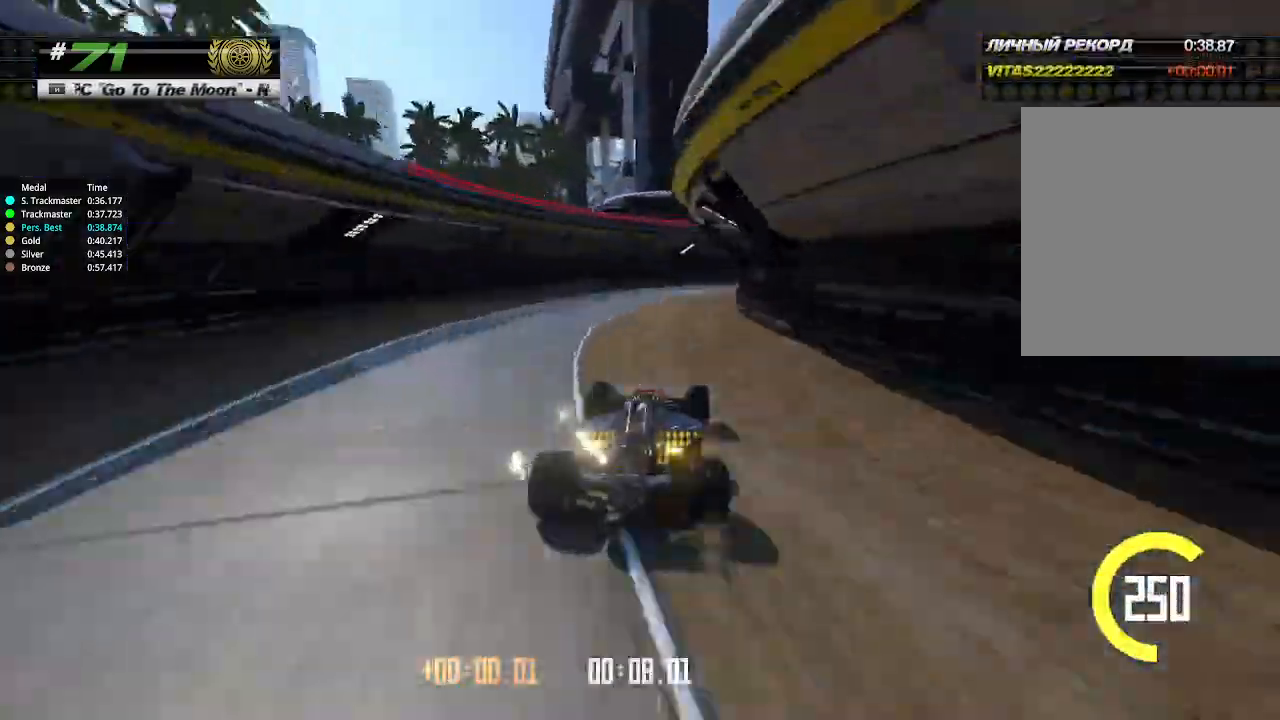
{"keys": ["right", "up"], "events": [[33, "right", "up"], [133, "right", "down"], [200, "up", "down"]]}
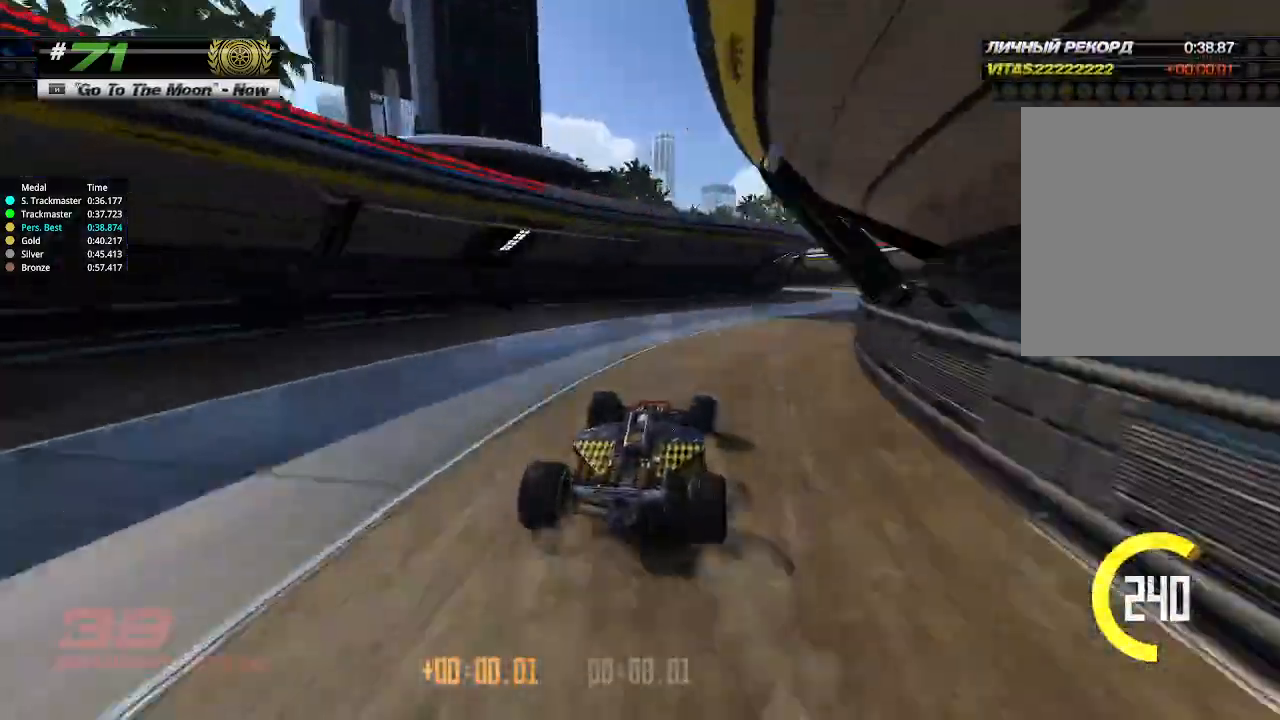
{"keys": ["left"], "events": [[67, "up", "up"], [167, "up", "down"], [433, "right", "up"], [467, "left", "down"], [500, "up", "up"]]}
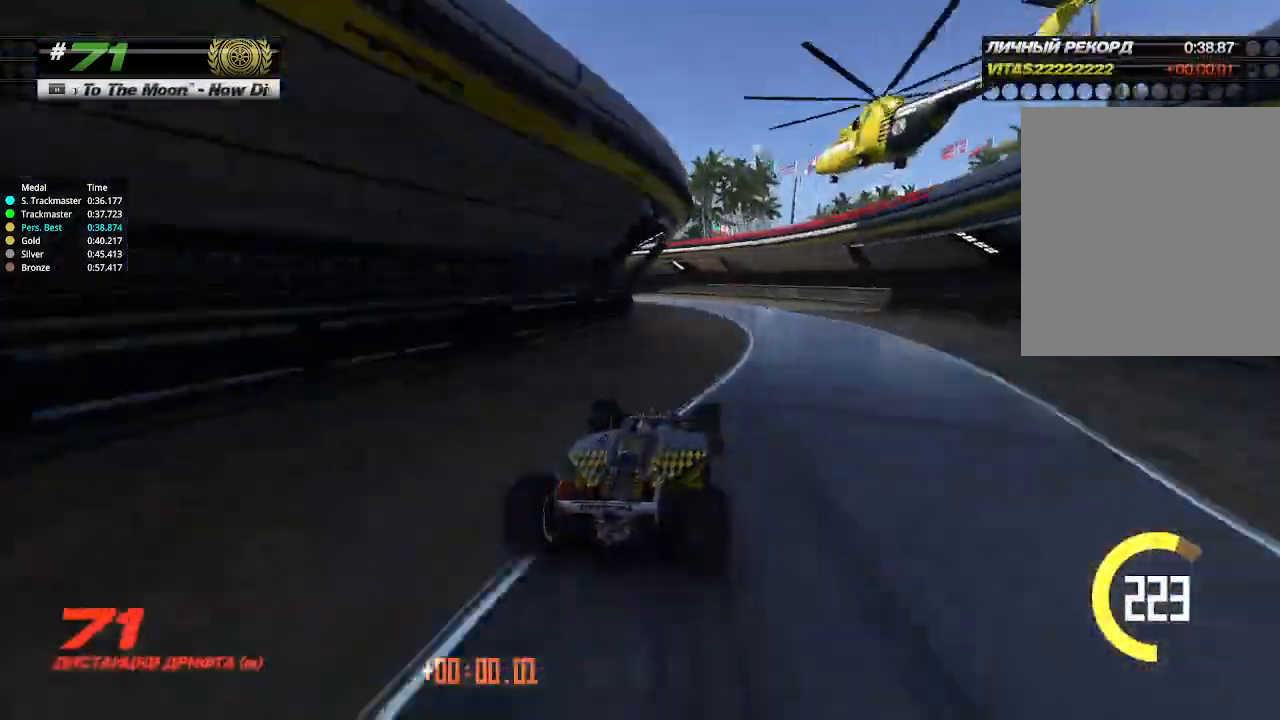
{"keys": ["left", "up"], "events": [[133, "up", "down"], [267, "up", "up"], [500, "up", "down"]]}
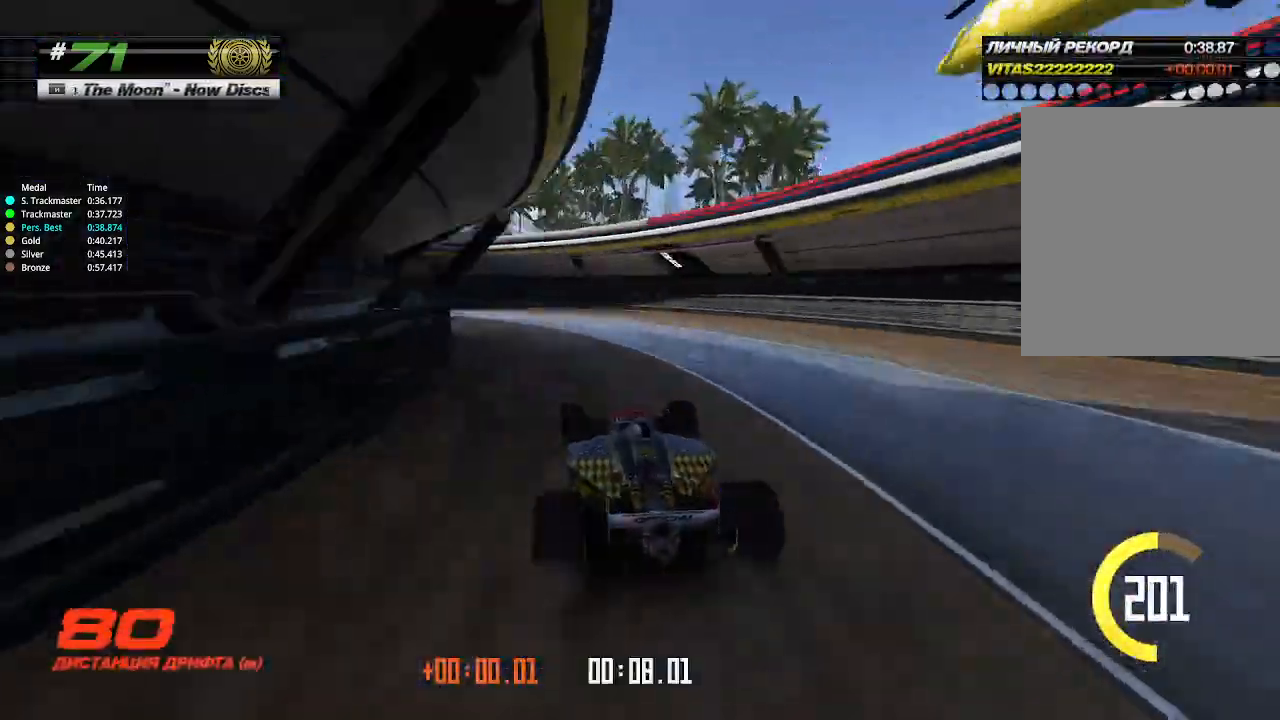
{"keys": ["left", "up"], "events": [[133, "up", "up"], [267, "up", "down"]]}
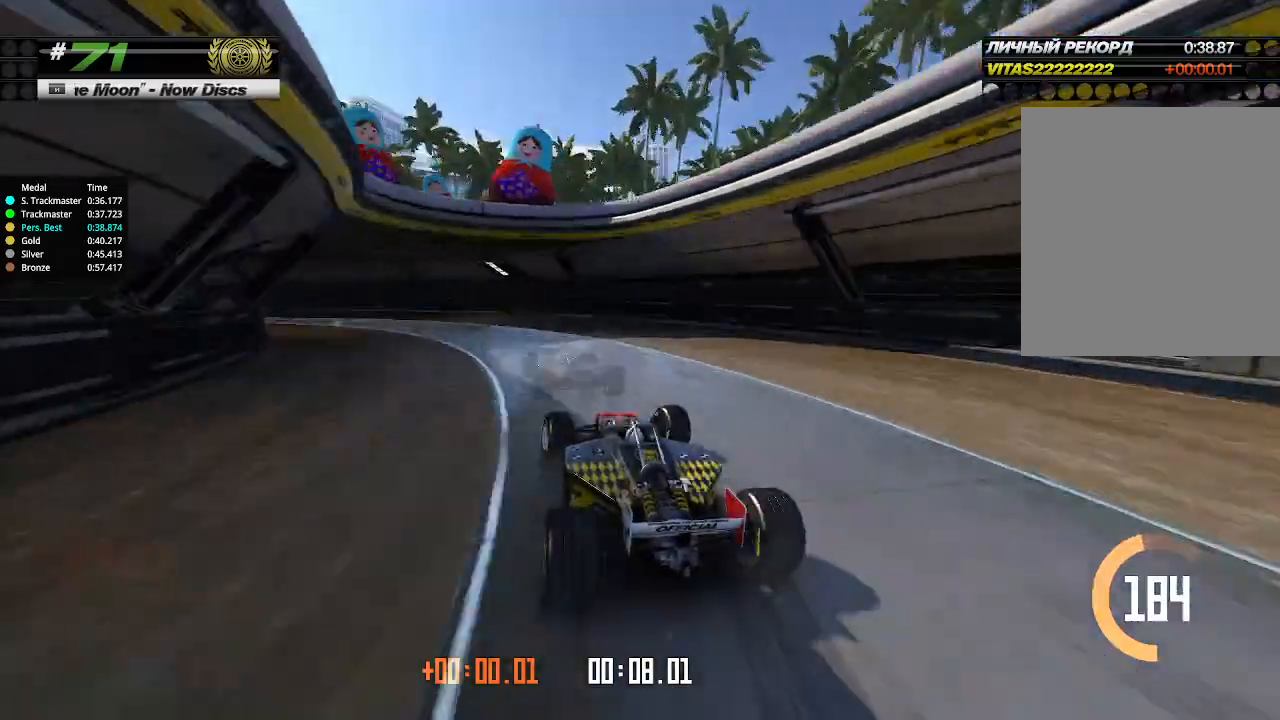
{"keys": ["left", "up"], "events": []}
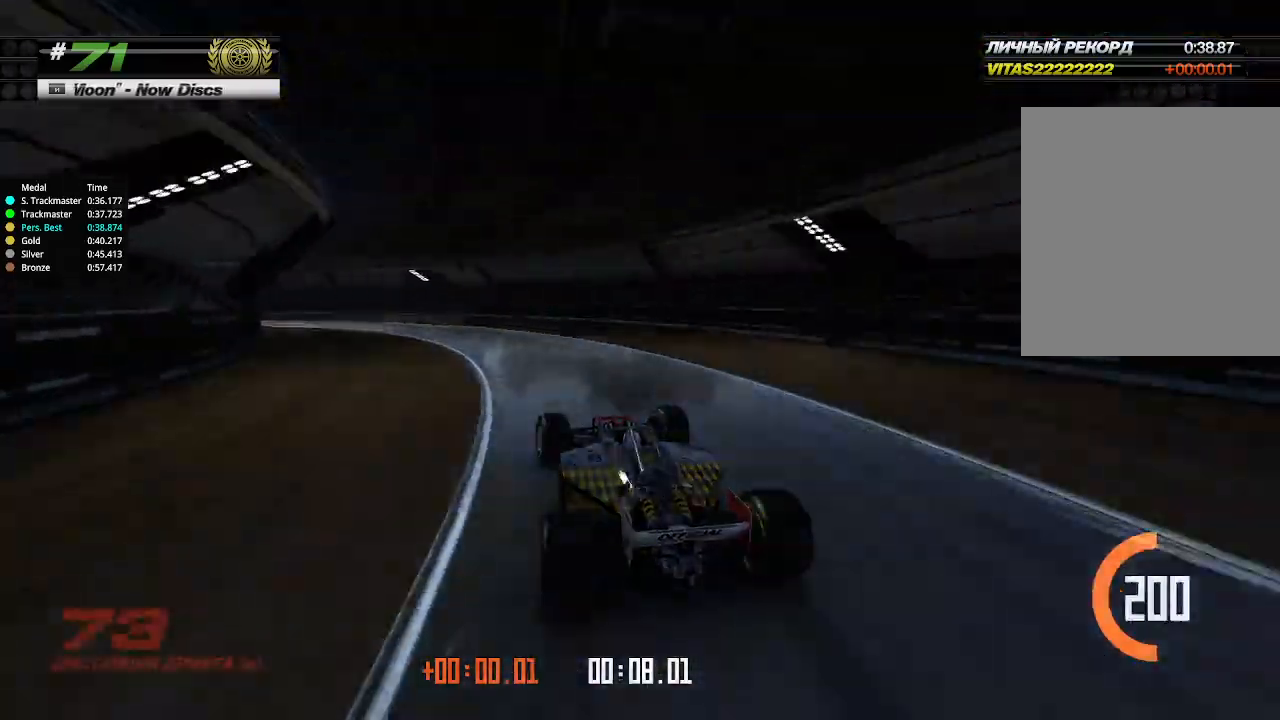
{"keys": ["left", "up"], "events": []}
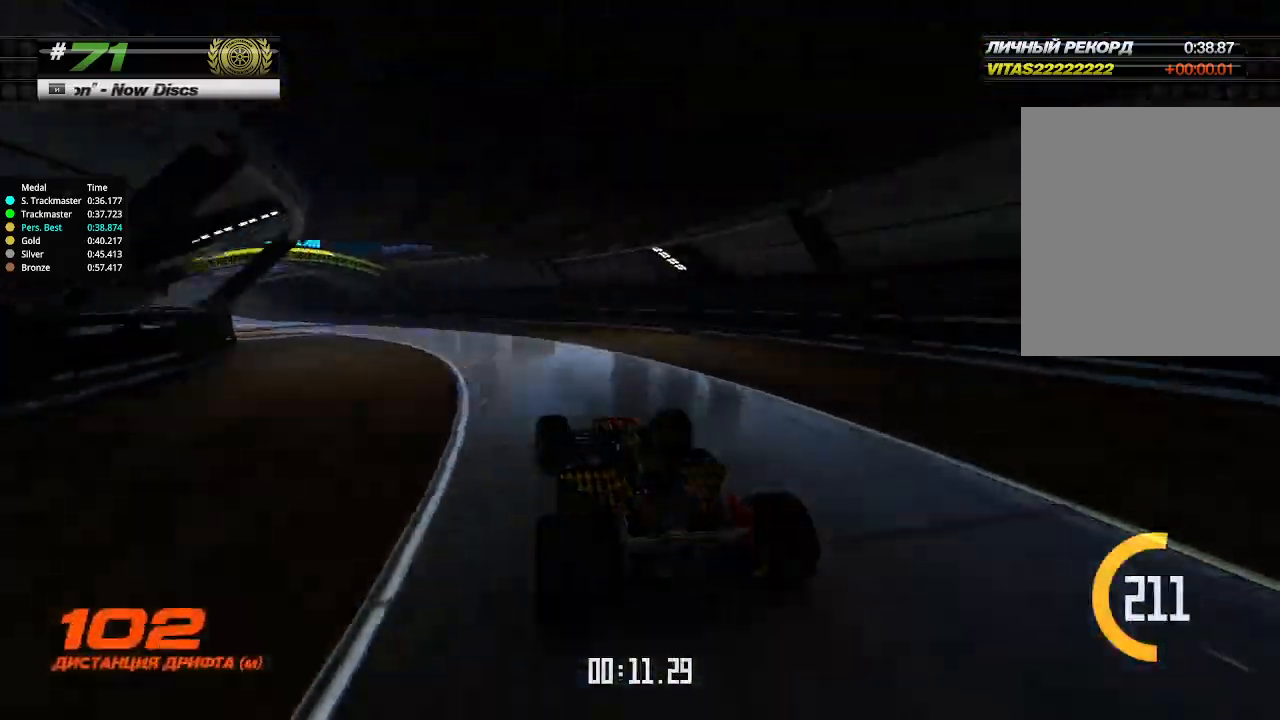
{"keys": ["left", "up"], "events": []}
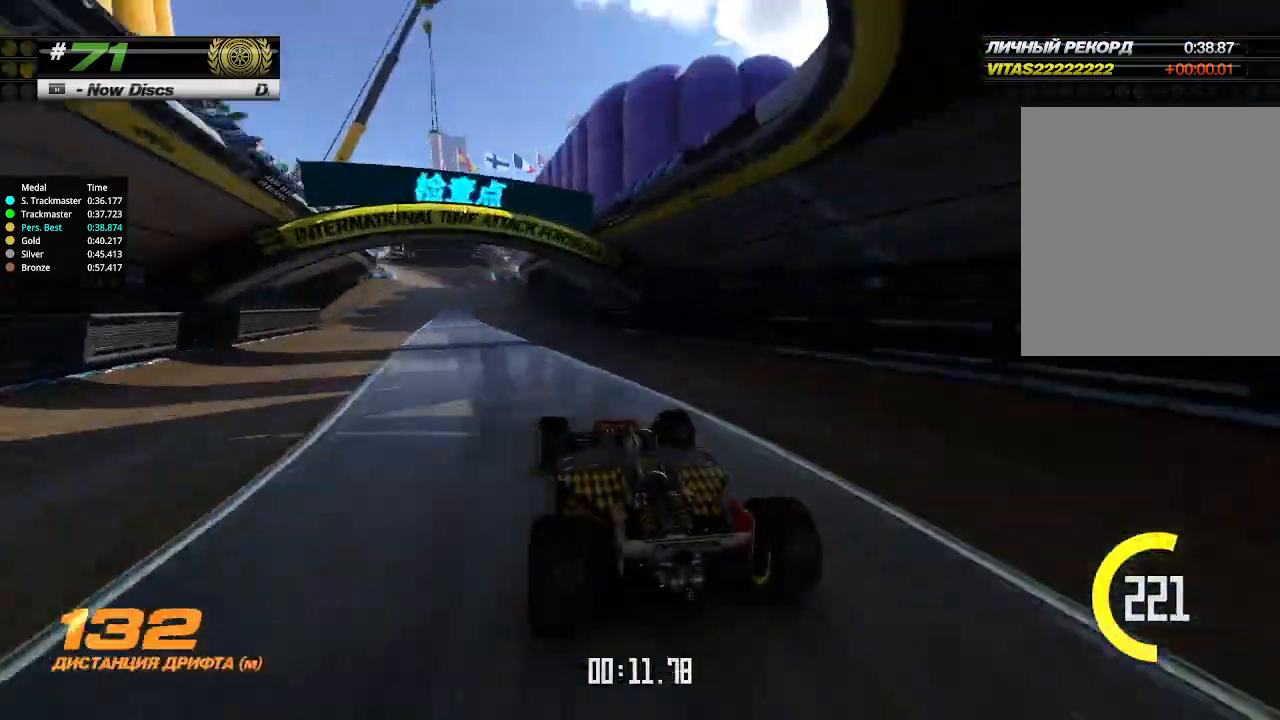
{"keys": ["up"], "events": [[33, "left", "up"]]}
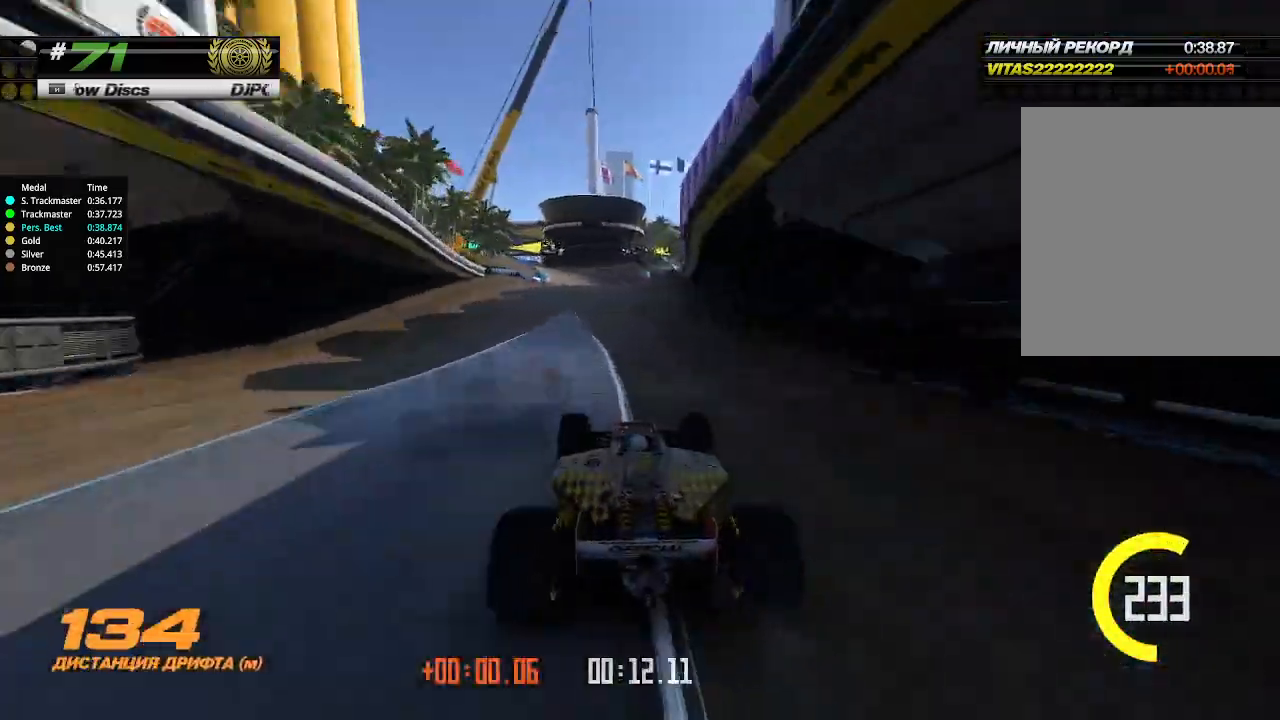
{"keys": ["up"], "events": [[267, "left", "down"], [300, "left", "up"]]}
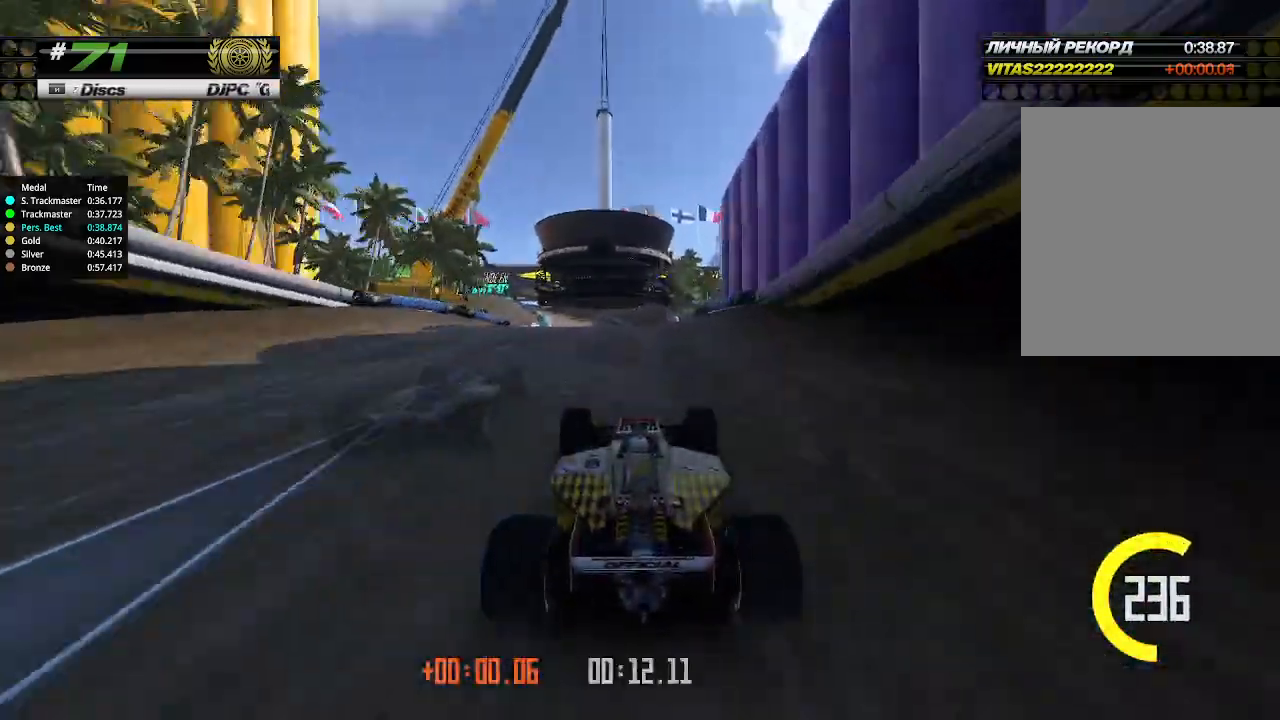
{"keys": ["up"], "events": []}
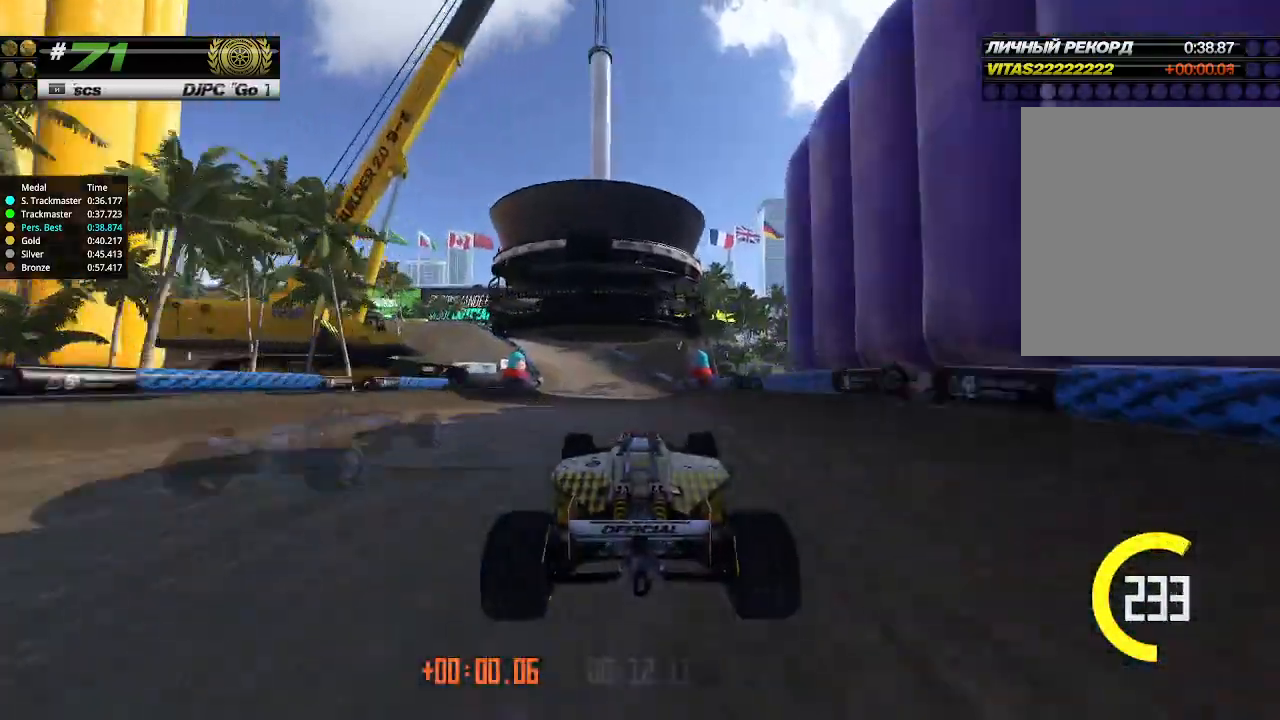
{"keys": ["left"], "events": [[467, "left", "down"], [500, "up", "up"]]}
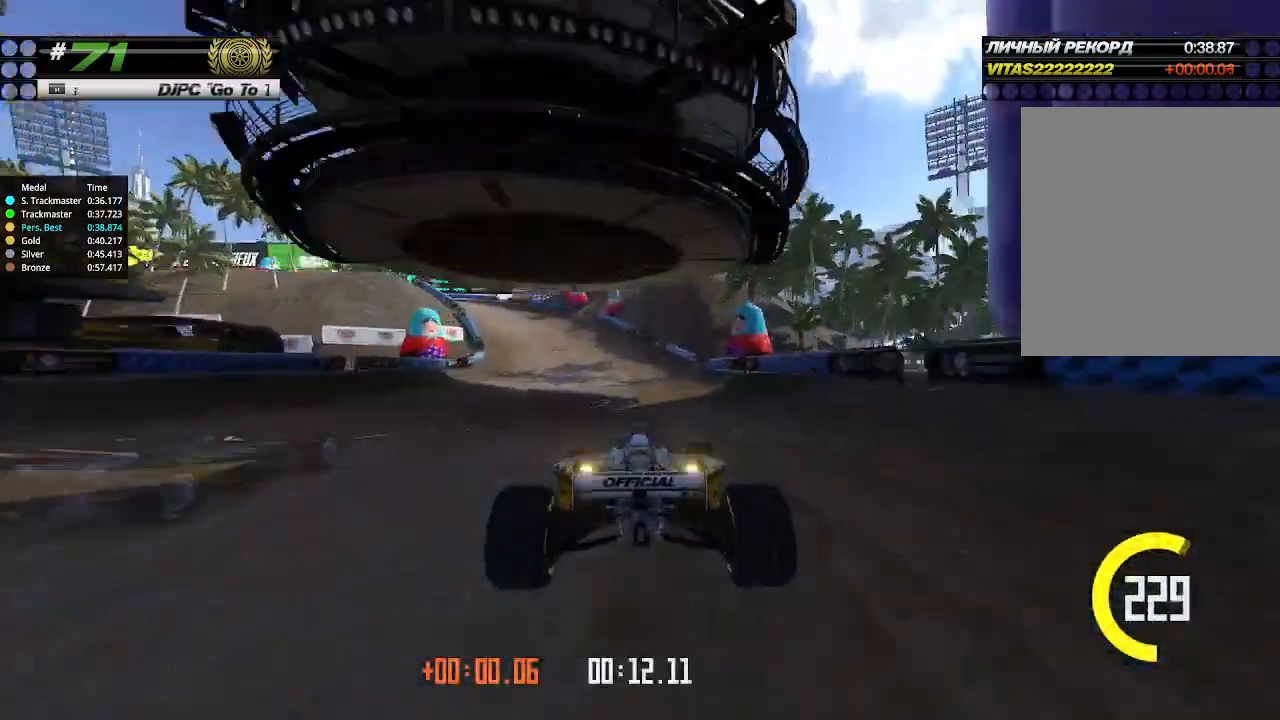
{"keys": ["left"], "events": [[133, "up", "down"], [400, "up", "up"]]}
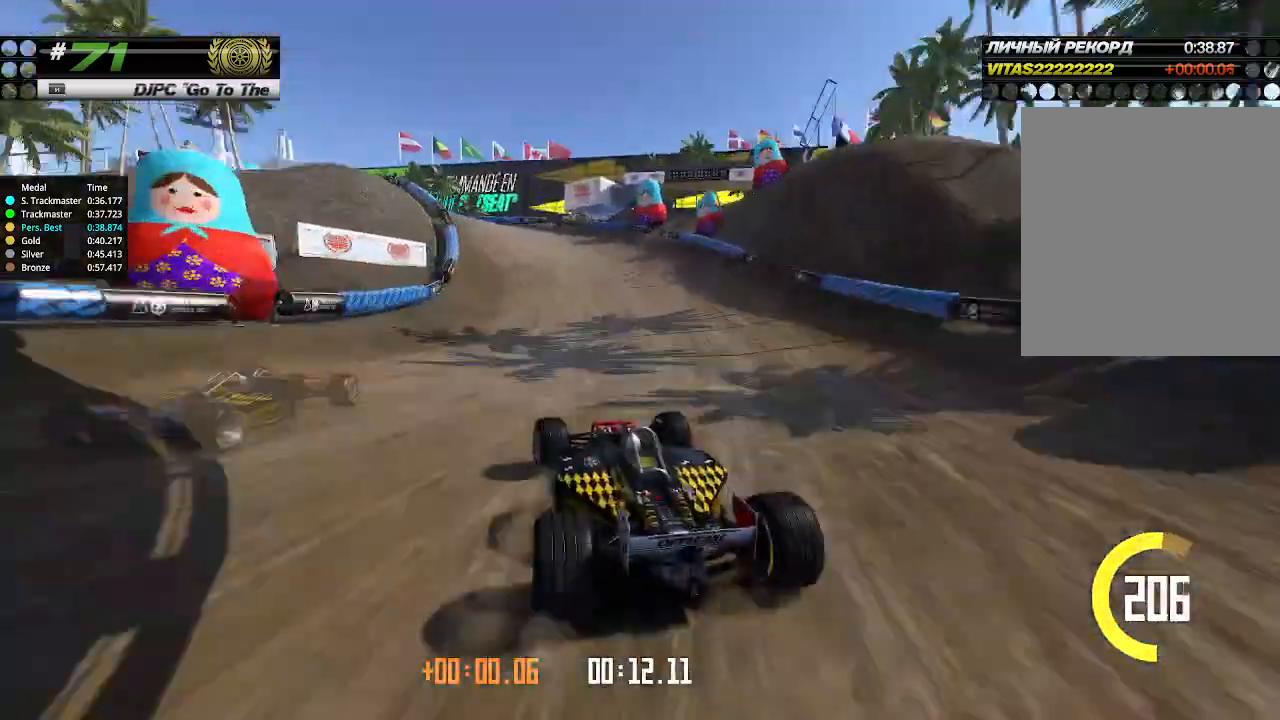
{"keys": ["left", "up"], "events": [[33, "up", "down"]]}
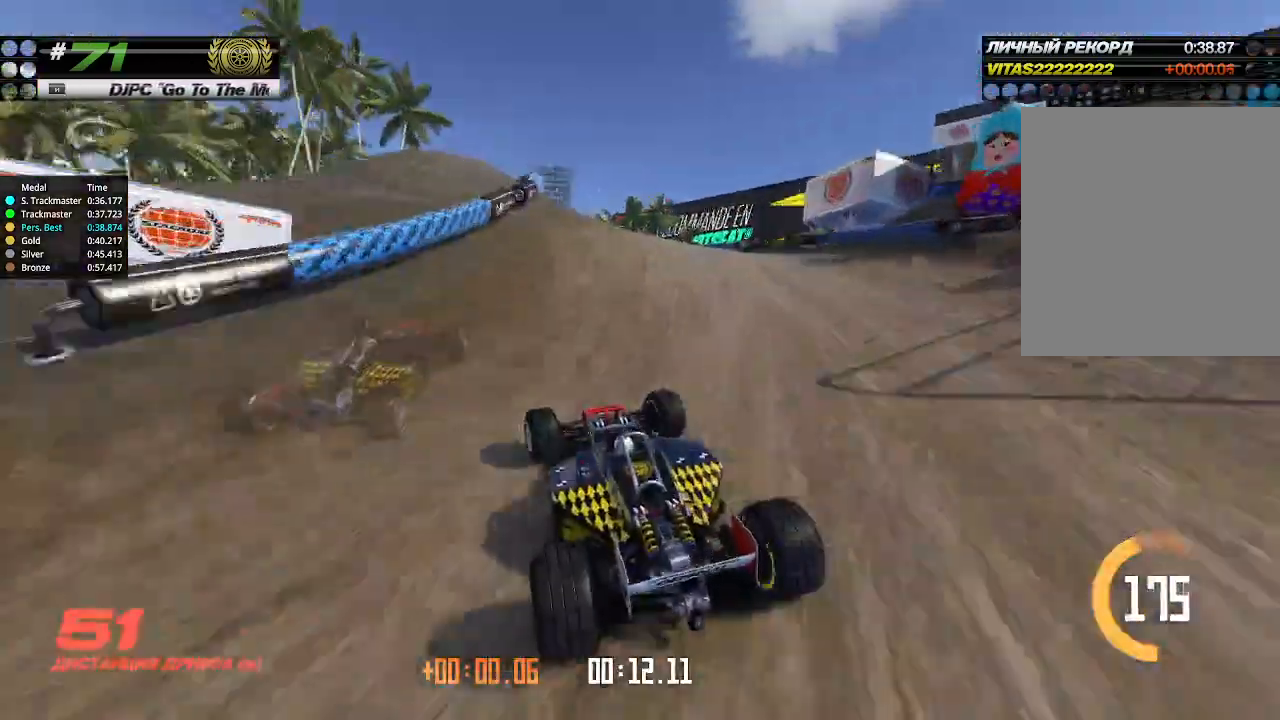
{"keys": ["right", "up"], "events": [[267, "left", "up"], [467, "right", "down"]]}